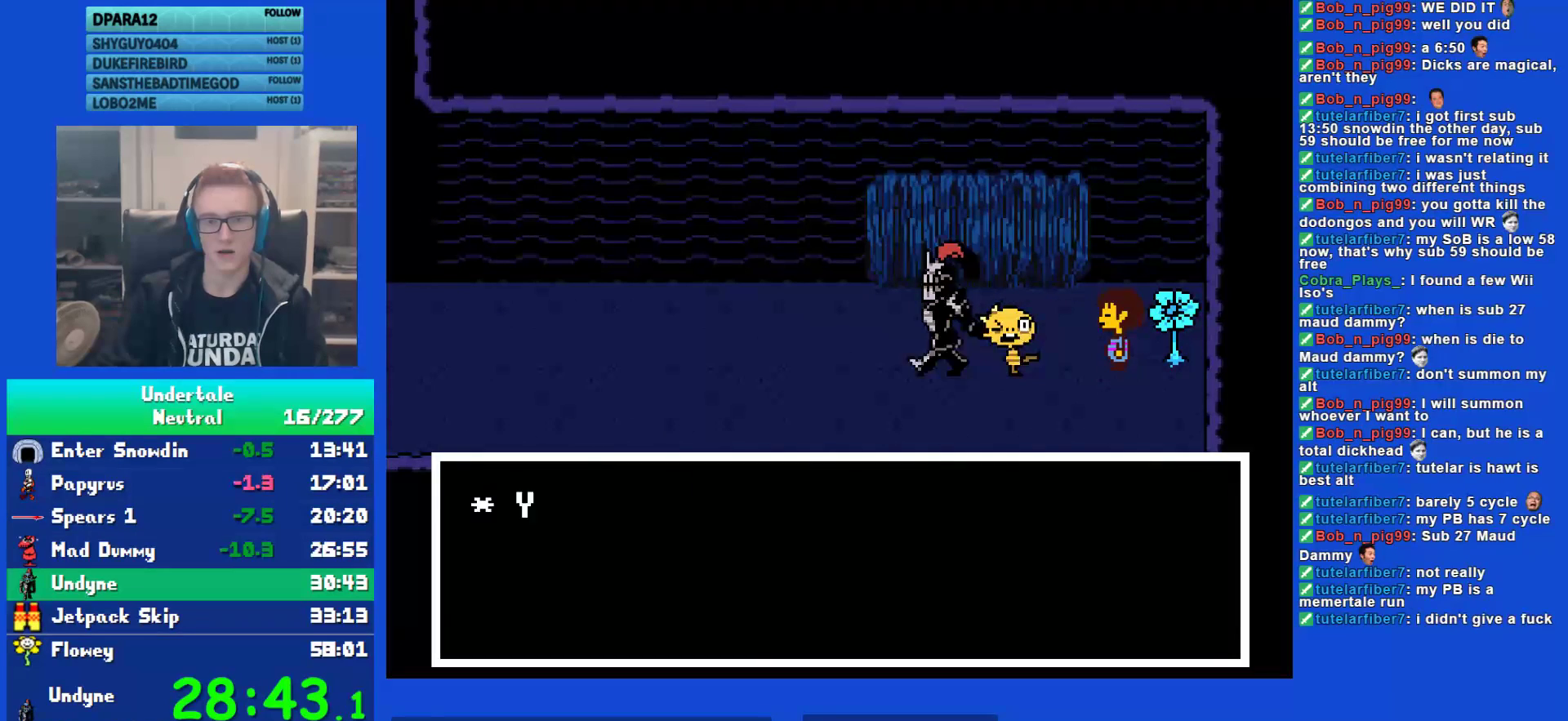
Gameplay with keyboard; each line is a JSON object with the keys held at the frame after it. "events" lists presses ("down") and releases ("up") of "c", "ctrl", "down", "left", "return", "right", "shift", "up", "x" and "z" between this image and that frame as [ms after this image, input, new state], when the widget could be followed in between. No other keys are recorded. Mouse input is not recorded.
{"keys": [], "events": [[50, "shift", "down"], [83, "return", "down"], [150, "shift", "up"], [150, "z", "down"], [183, "return", "up"], [217, "z", "up"], [250, "shift", "down"], [283, "return", "down"], [317, "x", "down"], [350, "shift", "up"], [350, "z", "down"], [383, "return", "up"], [417, "x", "up"], [417, "z", "up"]]}
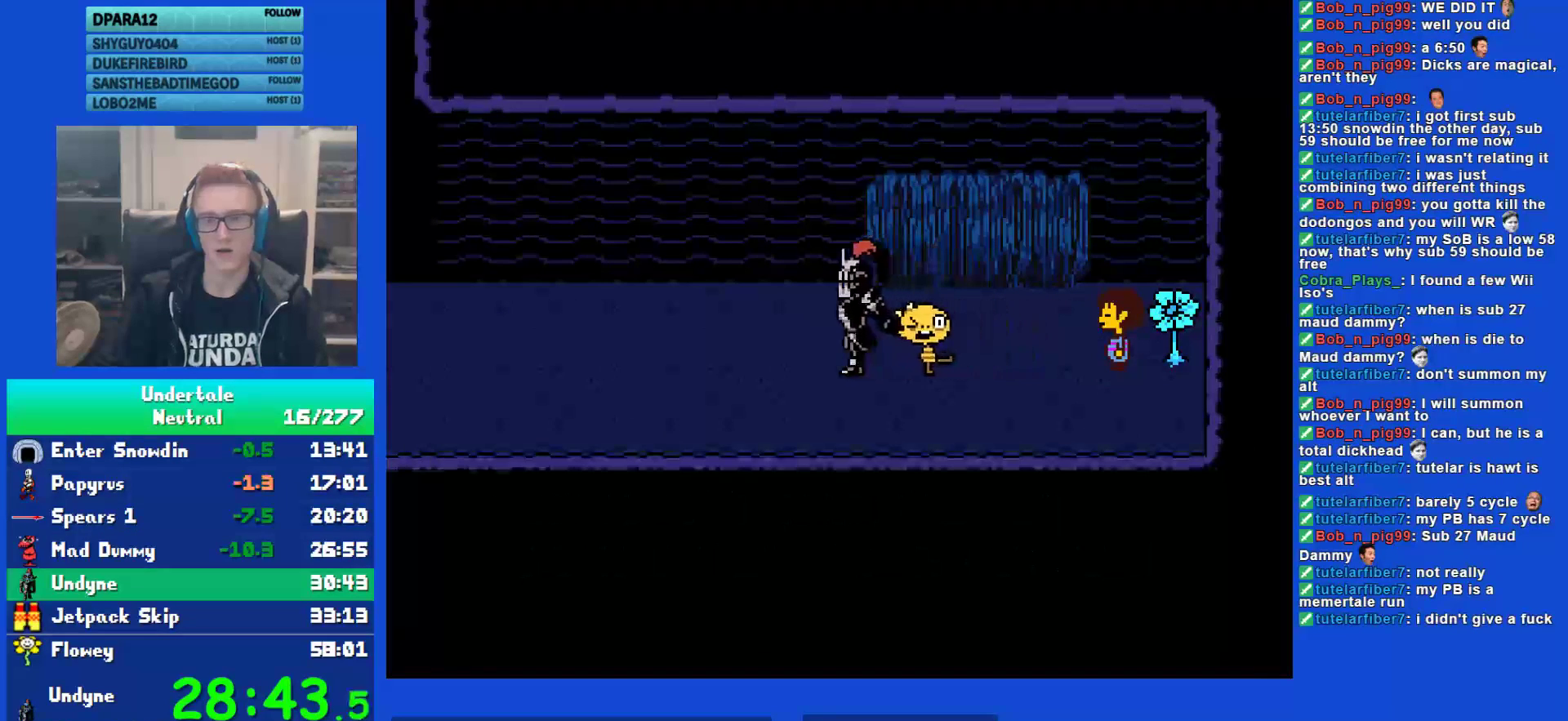
{"keys": ["left"], "events": [[17, "left", "down"]]}
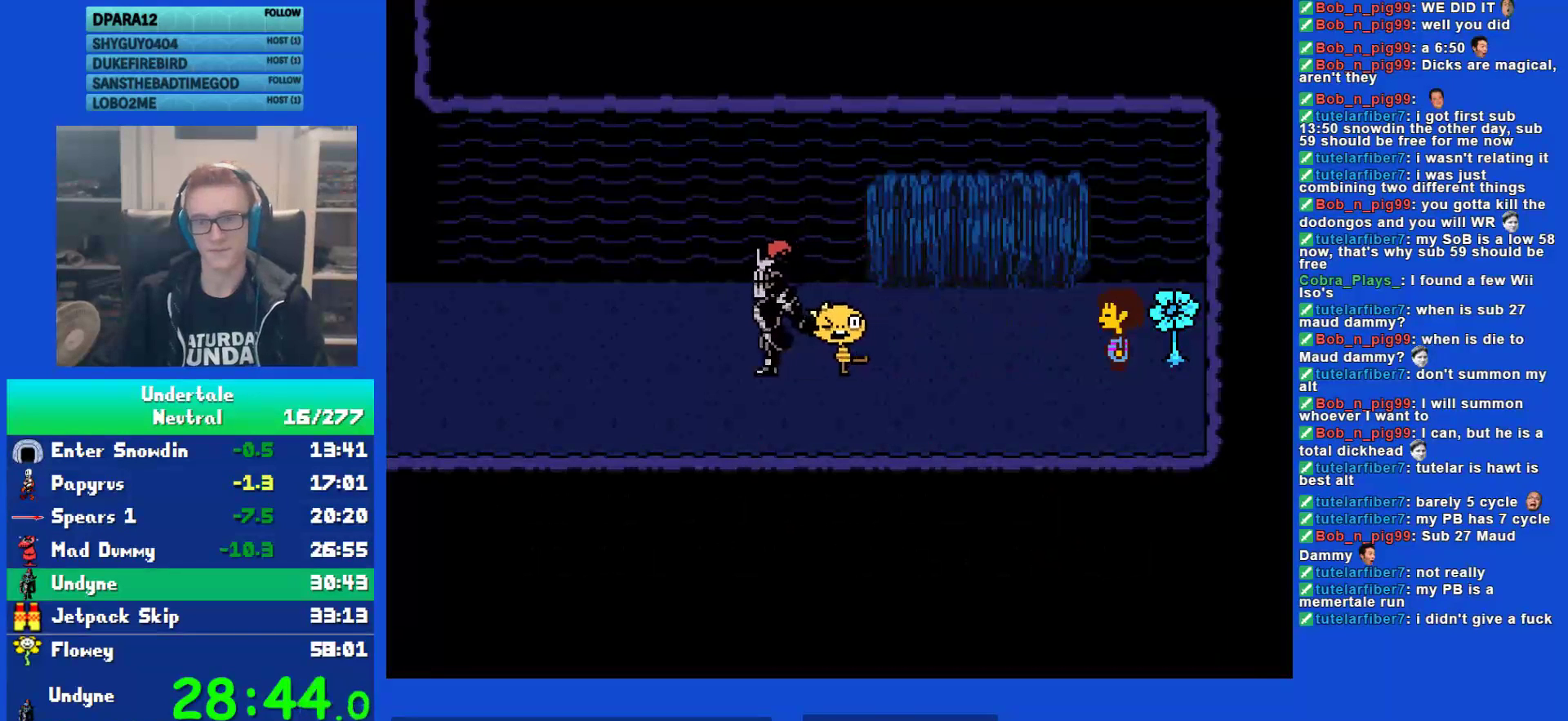
{"keys": ["left"], "events": []}
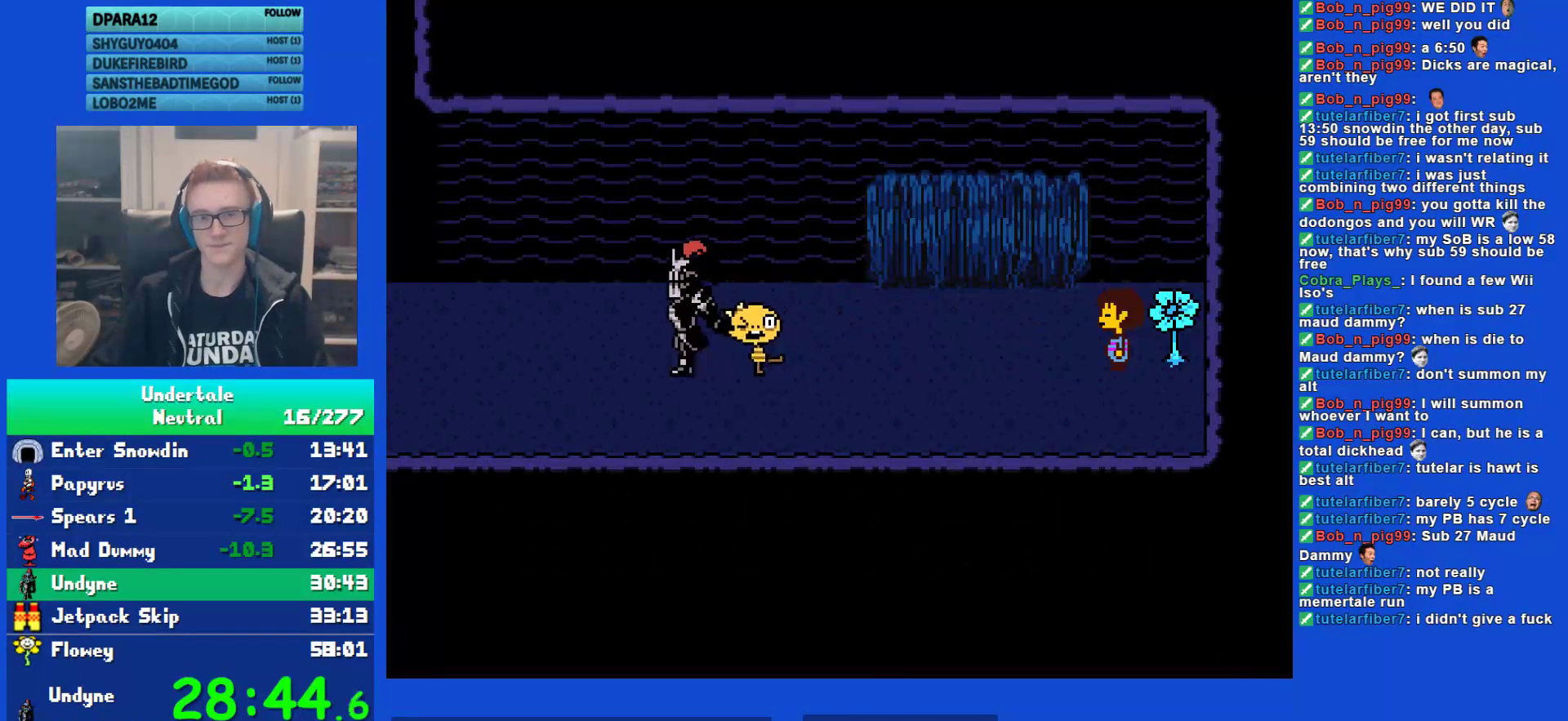
{"keys": ["left"], "events": []}
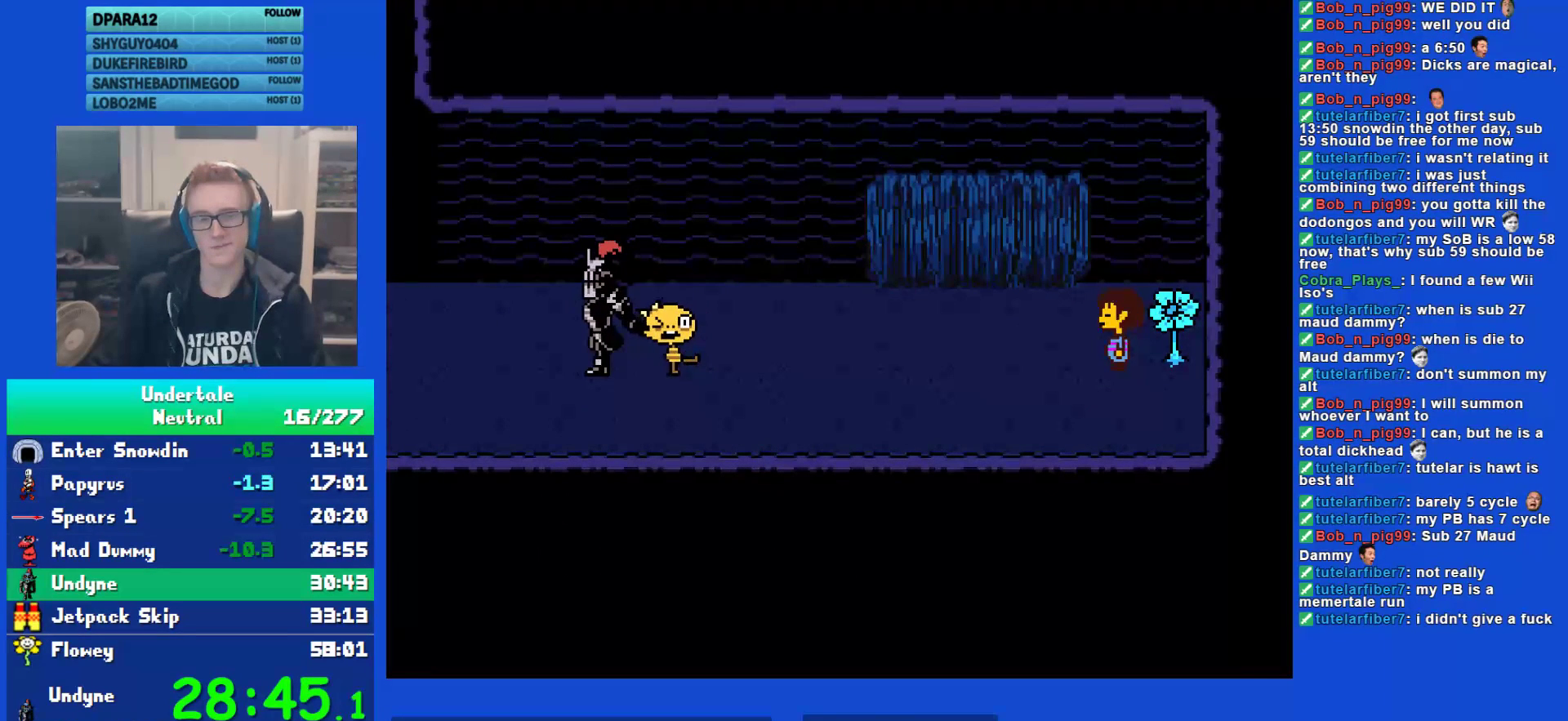
{"keys": ["left"], "events": []}
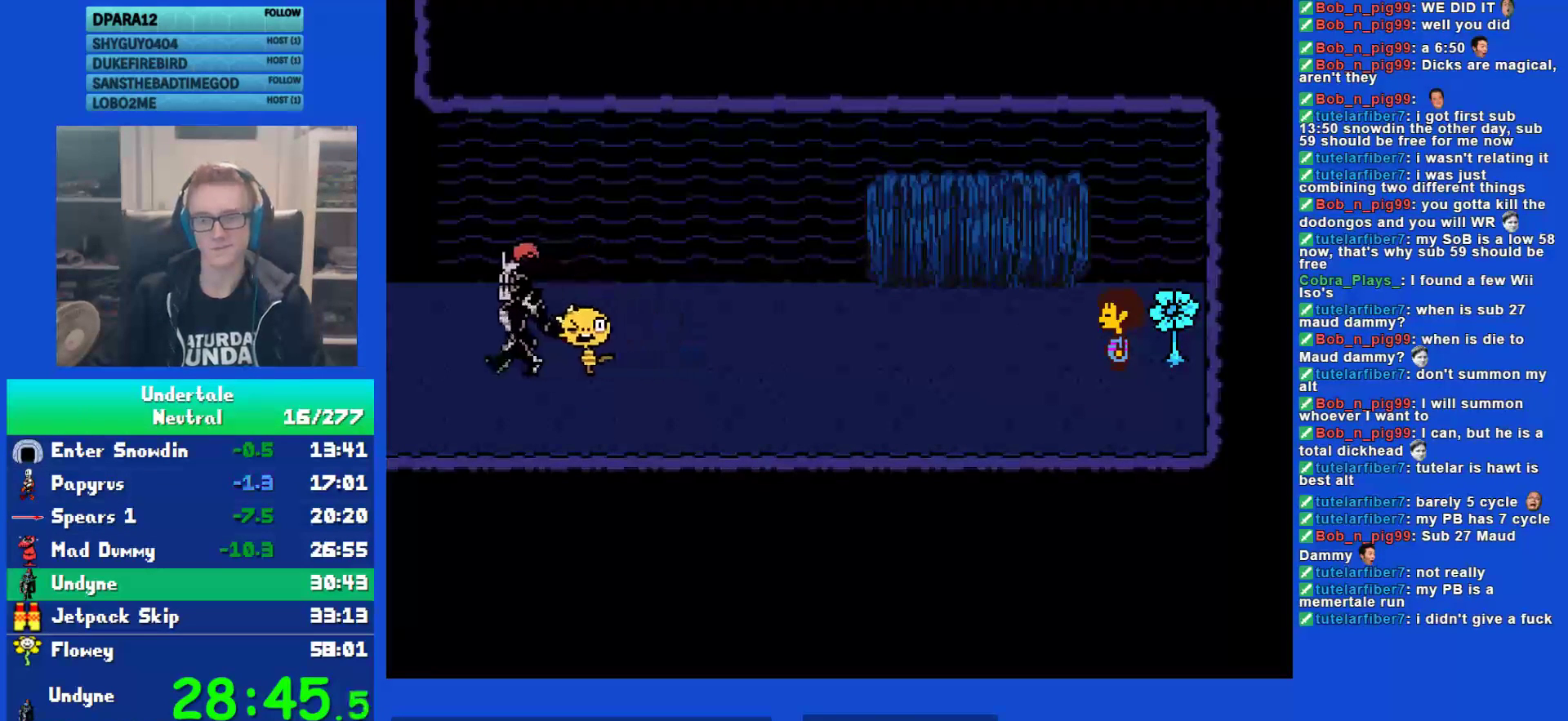
{"keys": ["left"], "events": []}
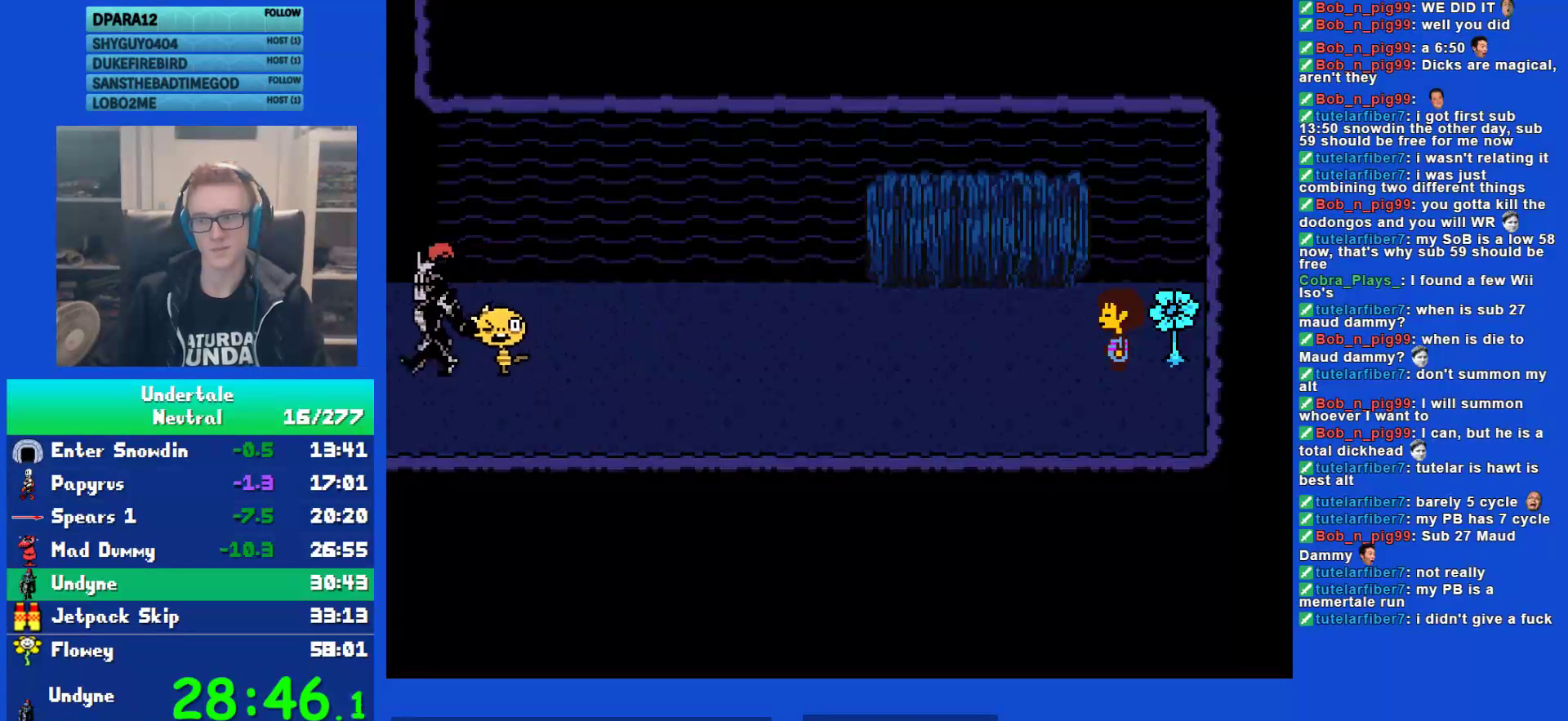
{"keys": ["left"], "events": []}
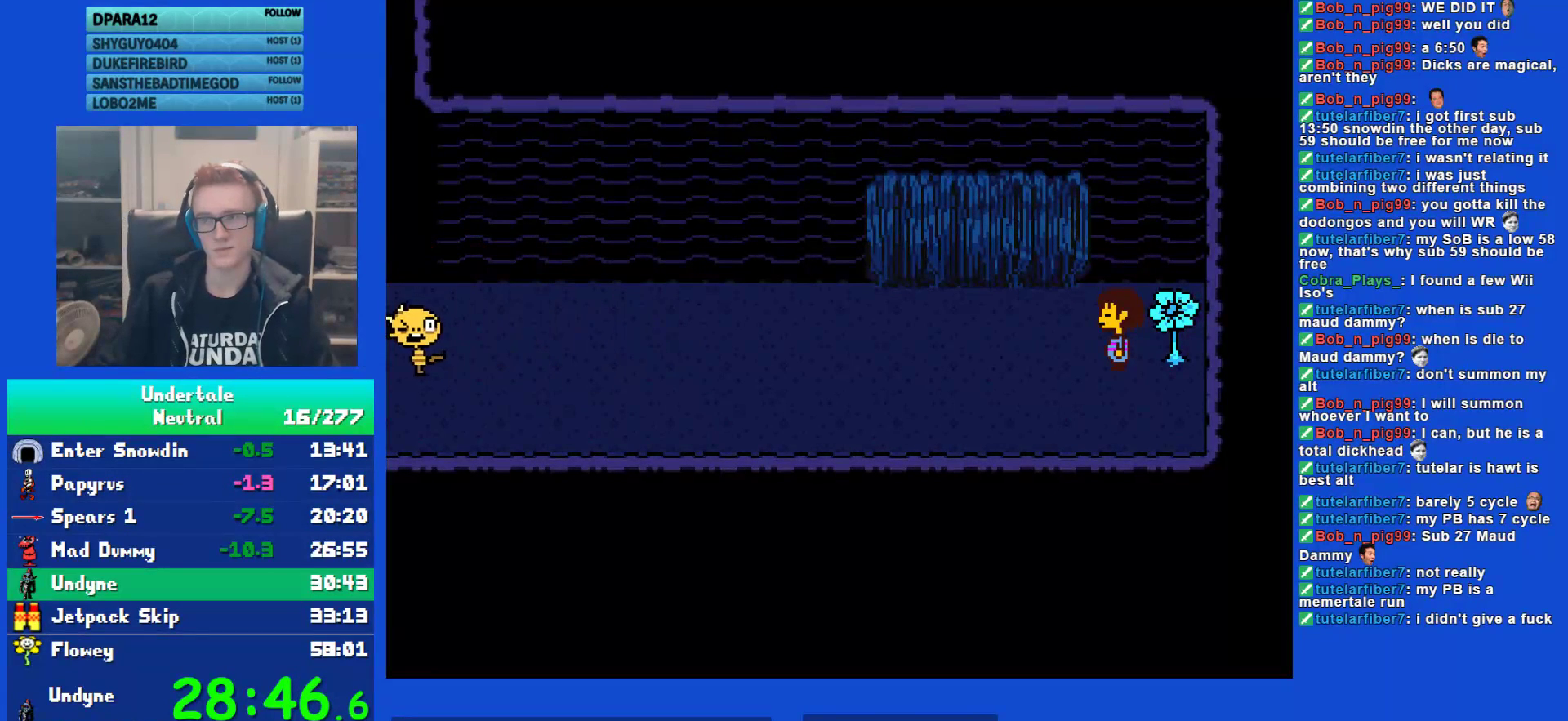
{"keys": ["left"], "events": []}
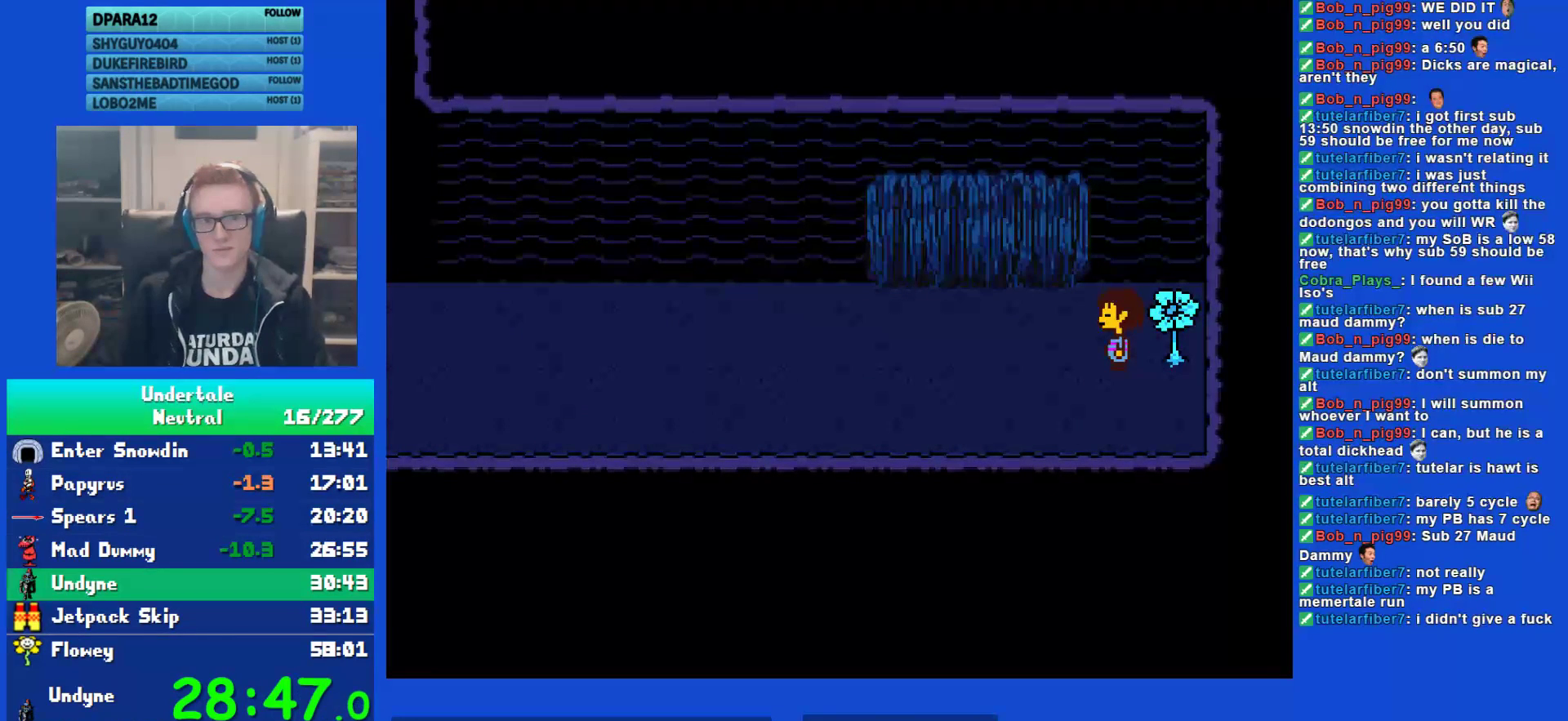
{"keys": ["left"], "events": []}
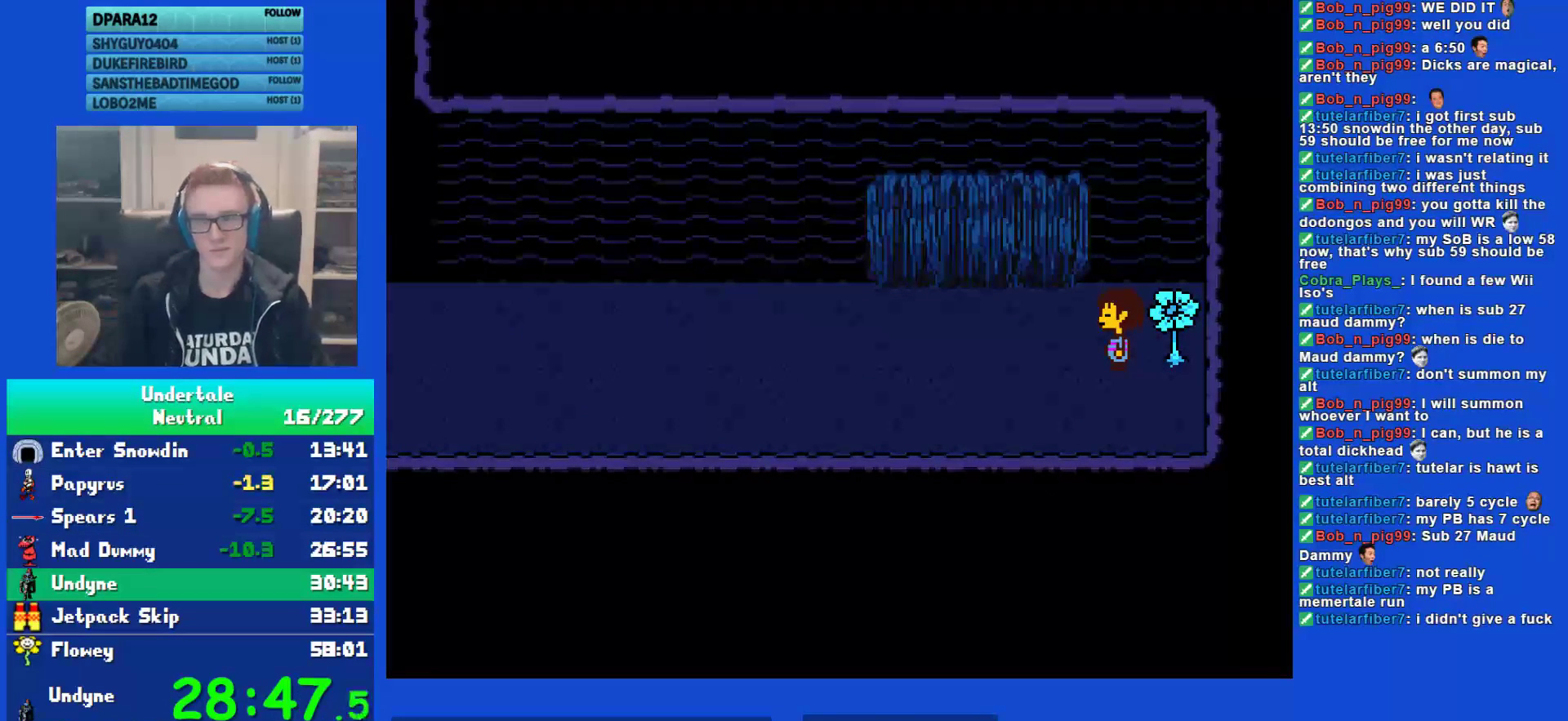
{"keys": ["left"], "events": []}
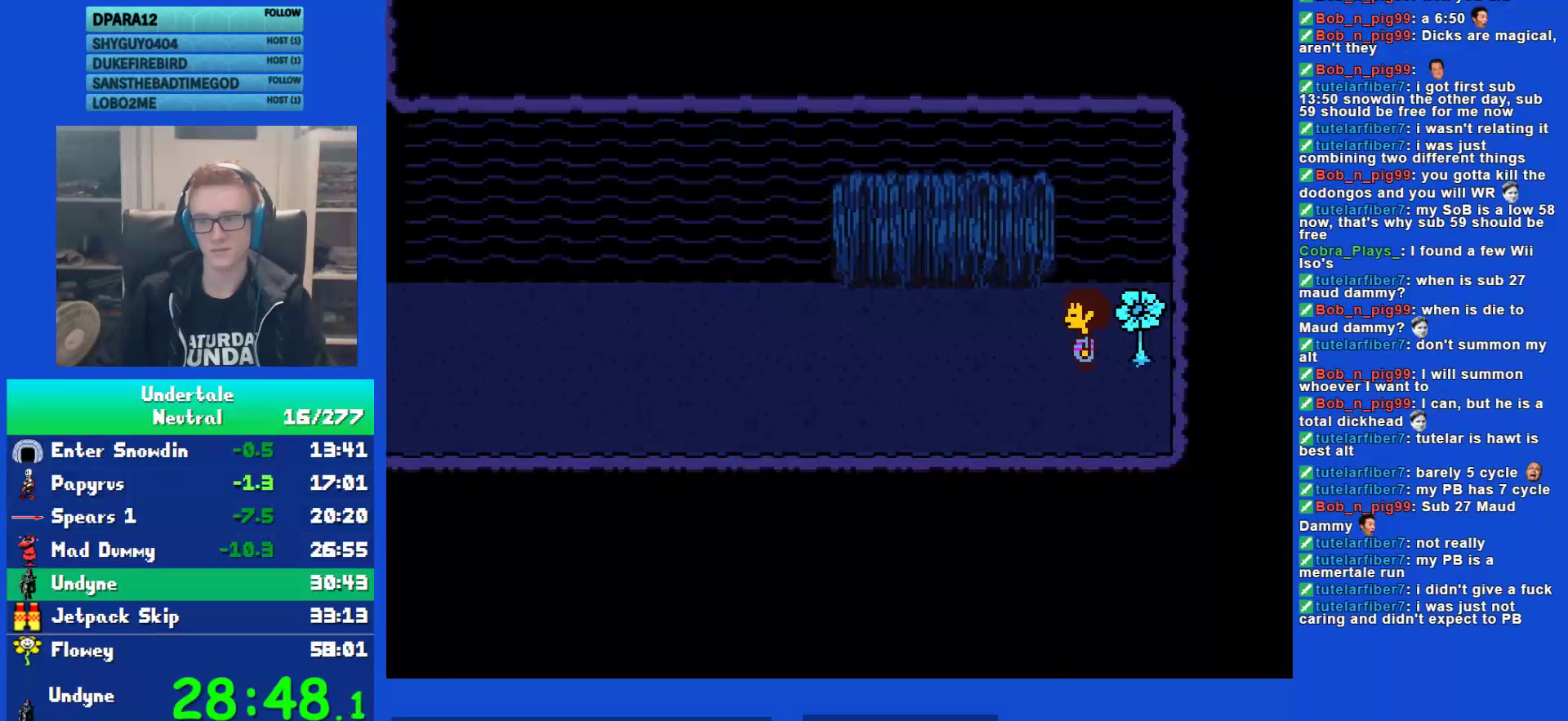
{"keys": ["left"], "events": []}
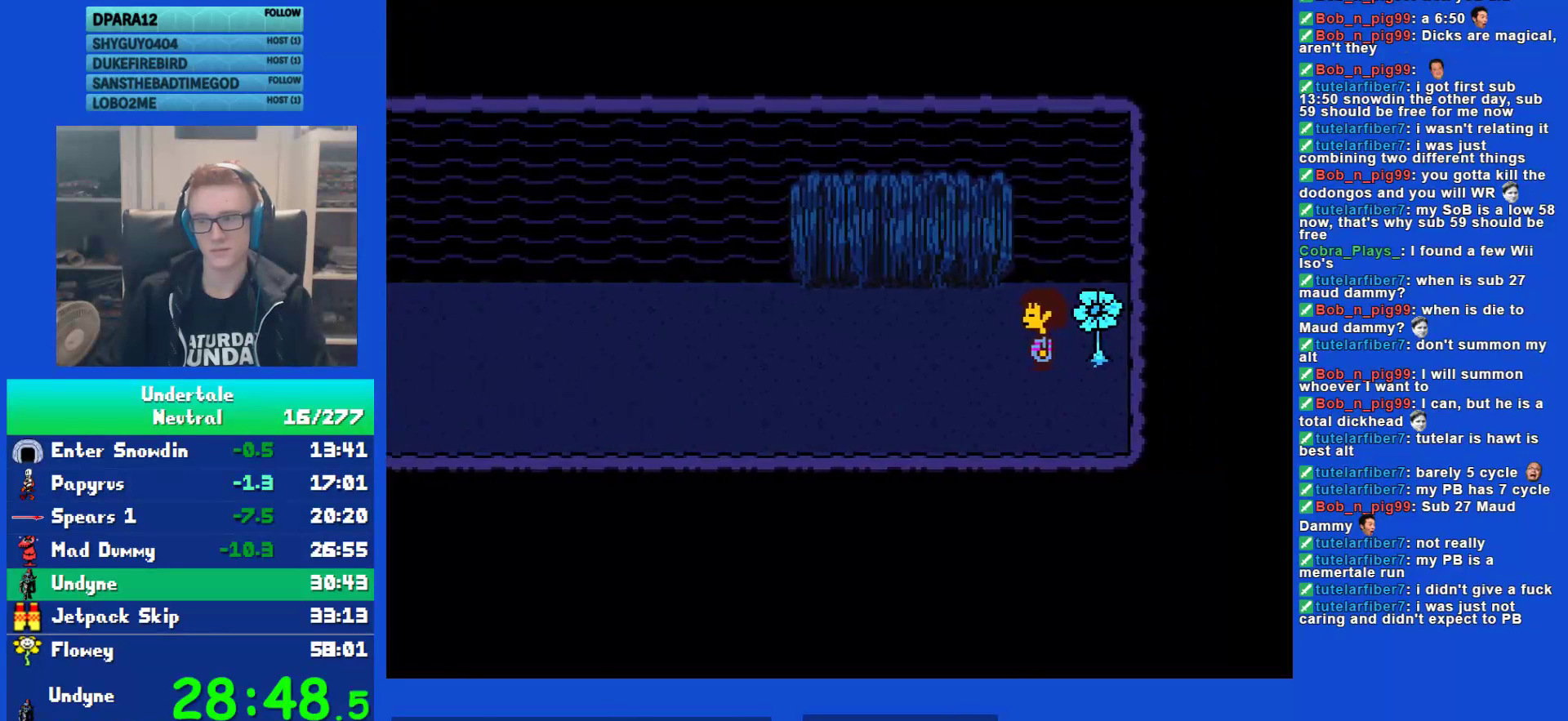
{"keys": ["left"], "events": []}
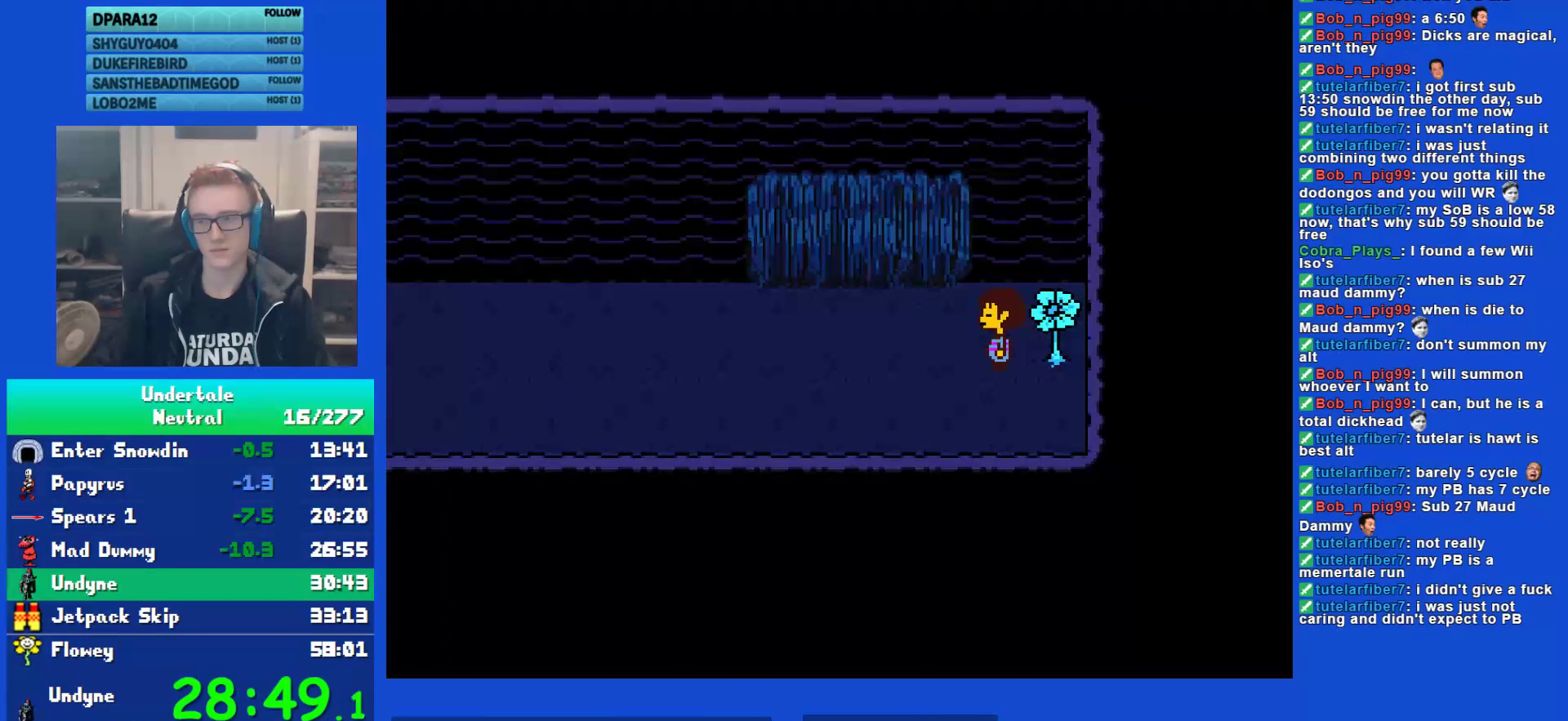
{"keys": ["left"], "events": []}
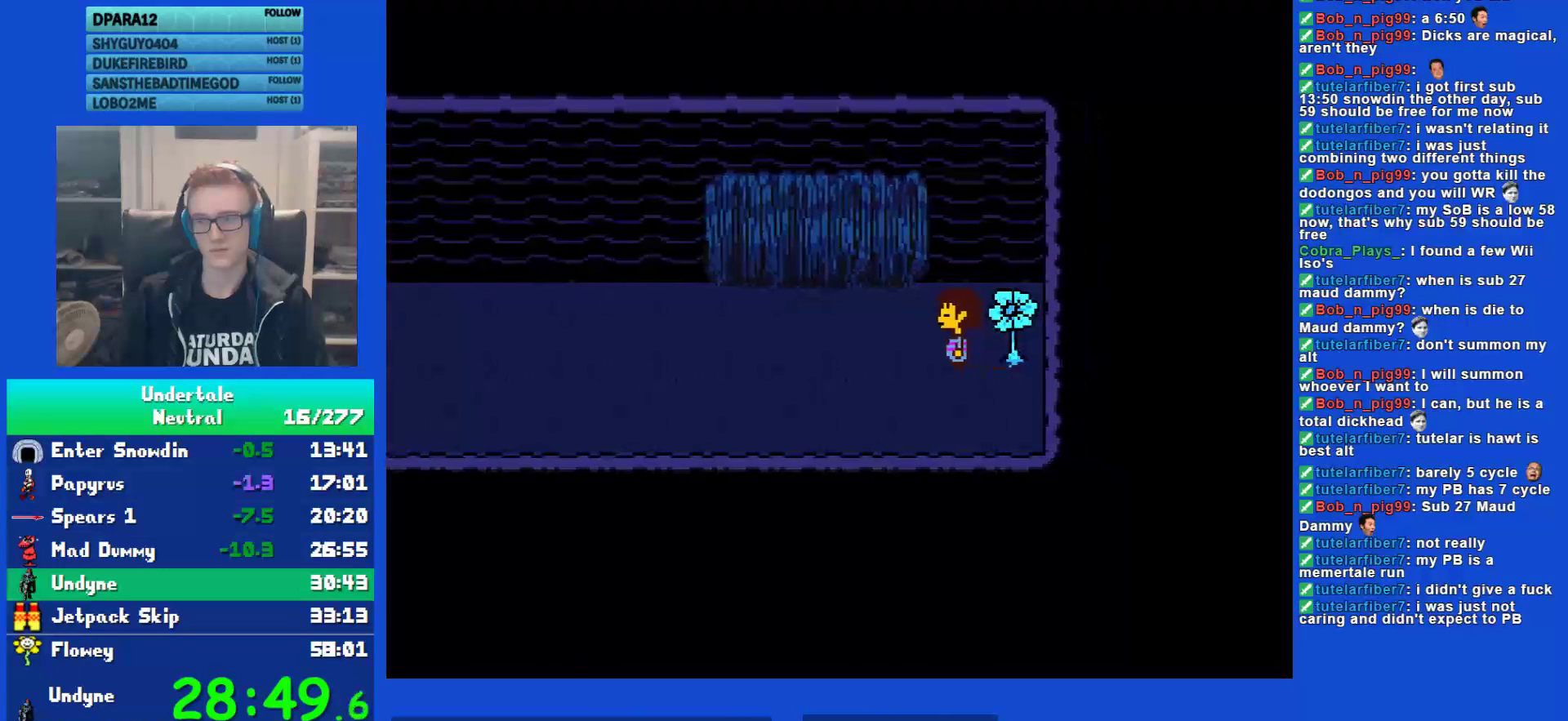
{"keys": ["left"], "events": []}
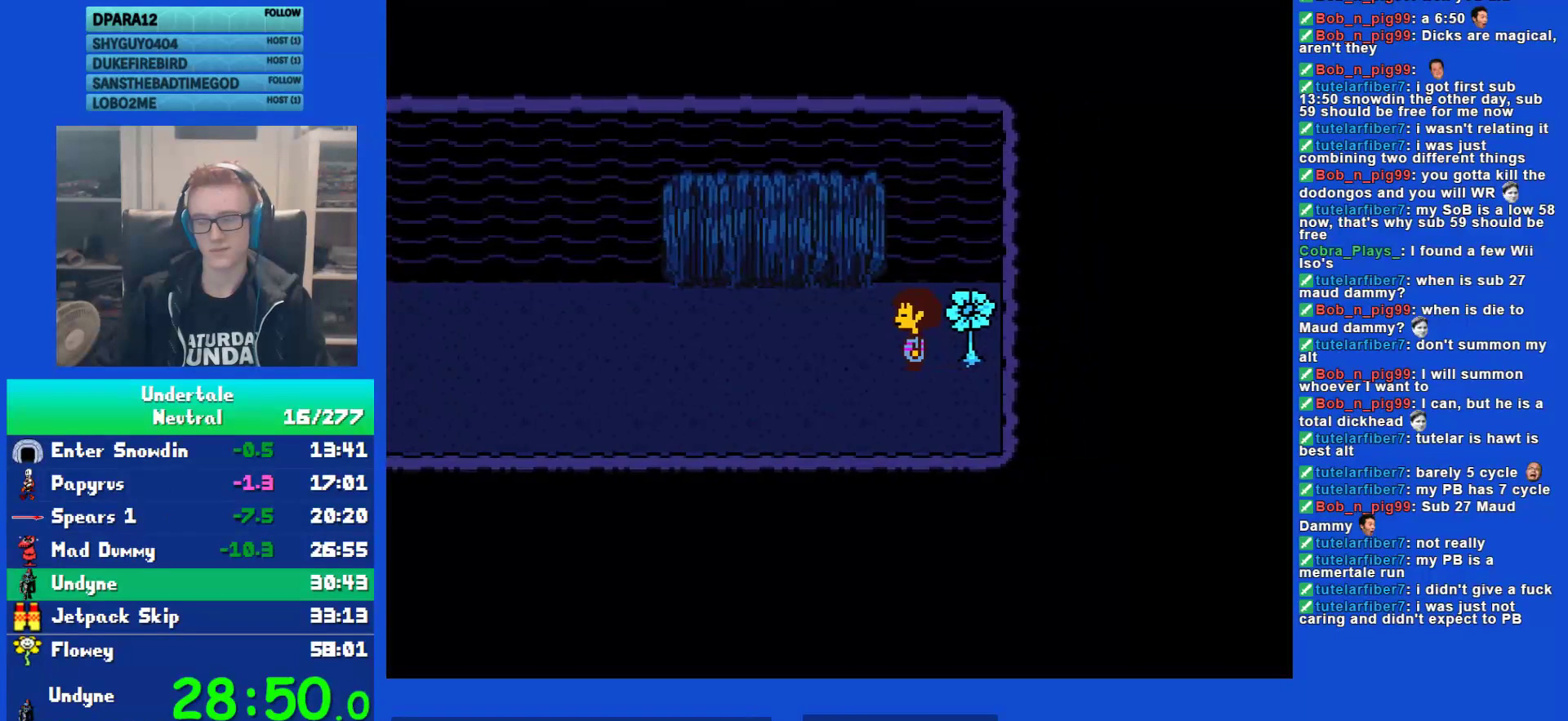
{"keys": ["left"], "events": []}
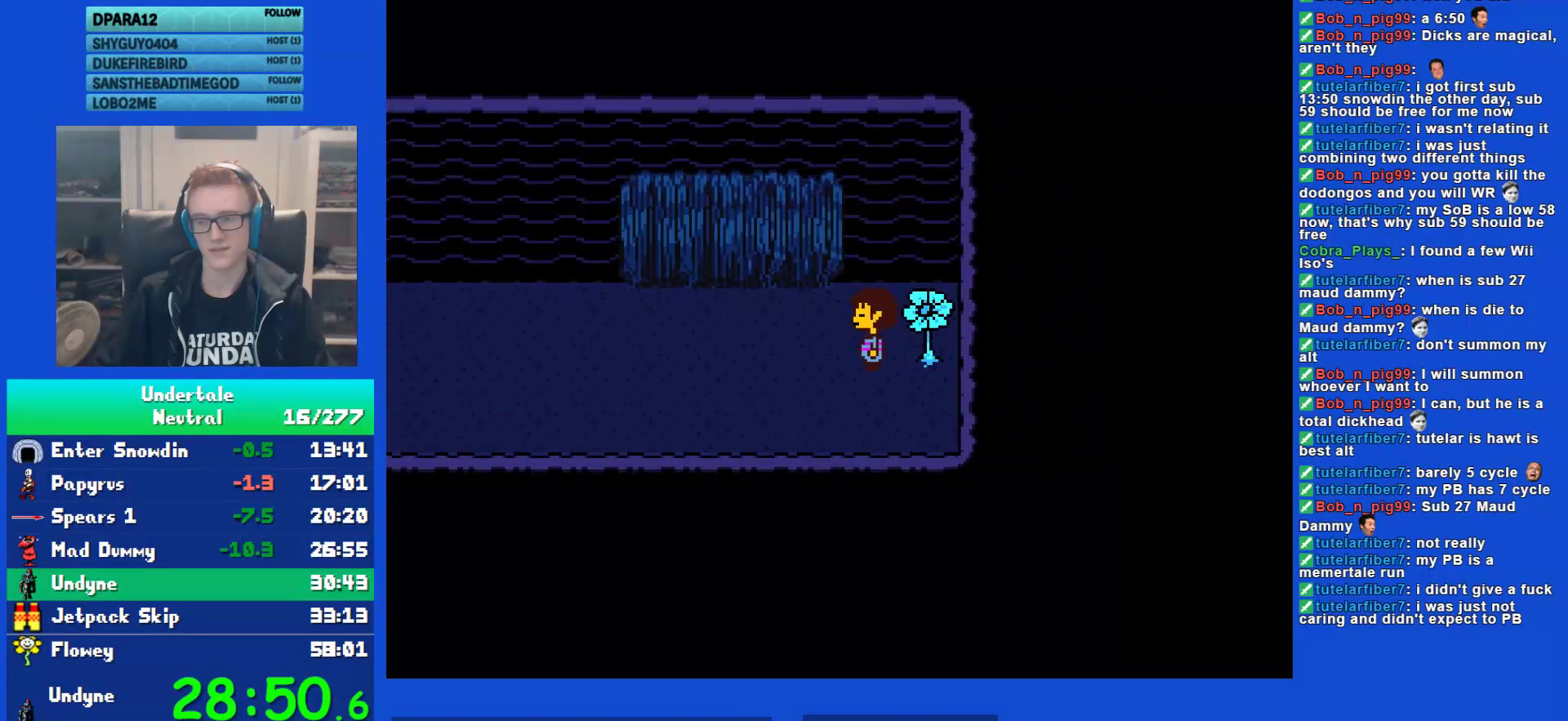
{"keys": ["left"], "events": []}
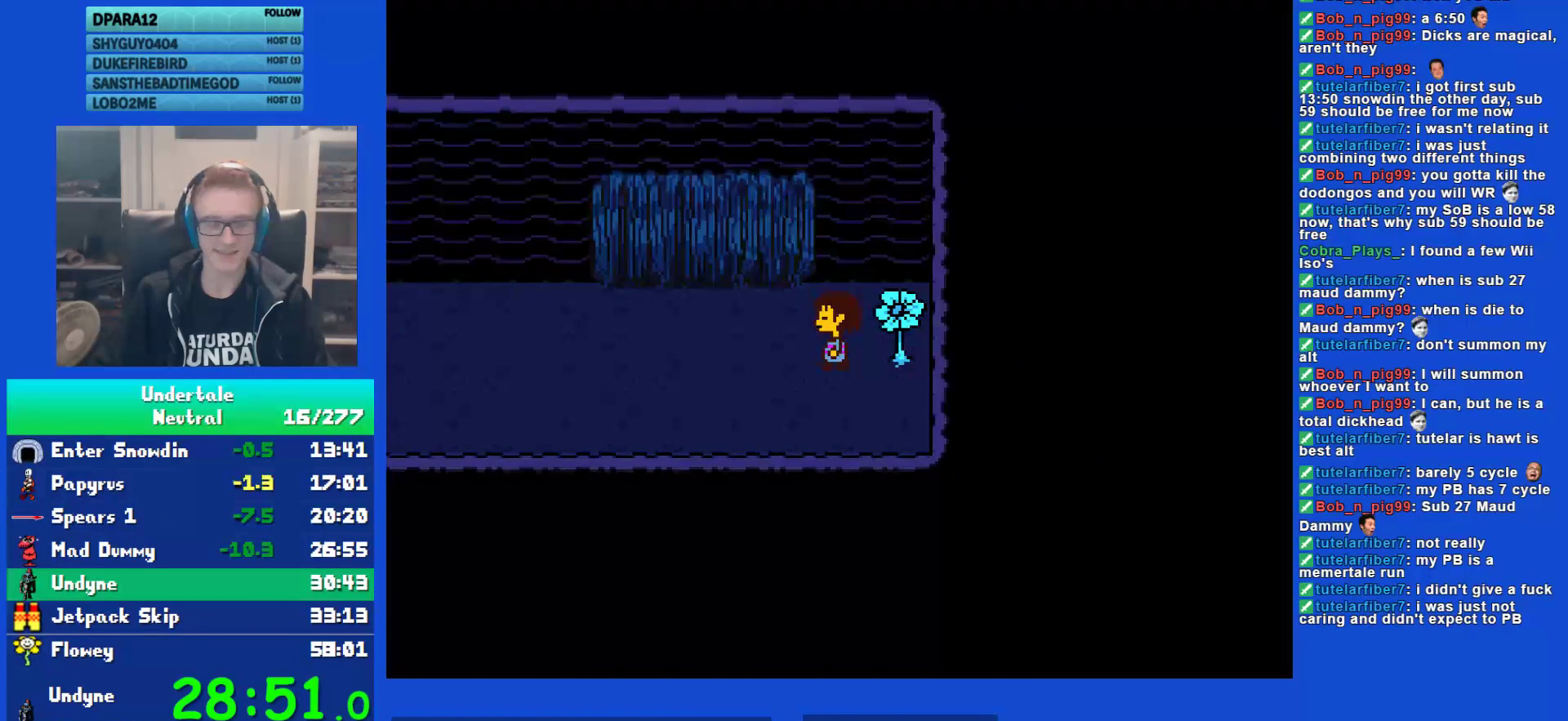
{"keys": ["left"], "events": []}
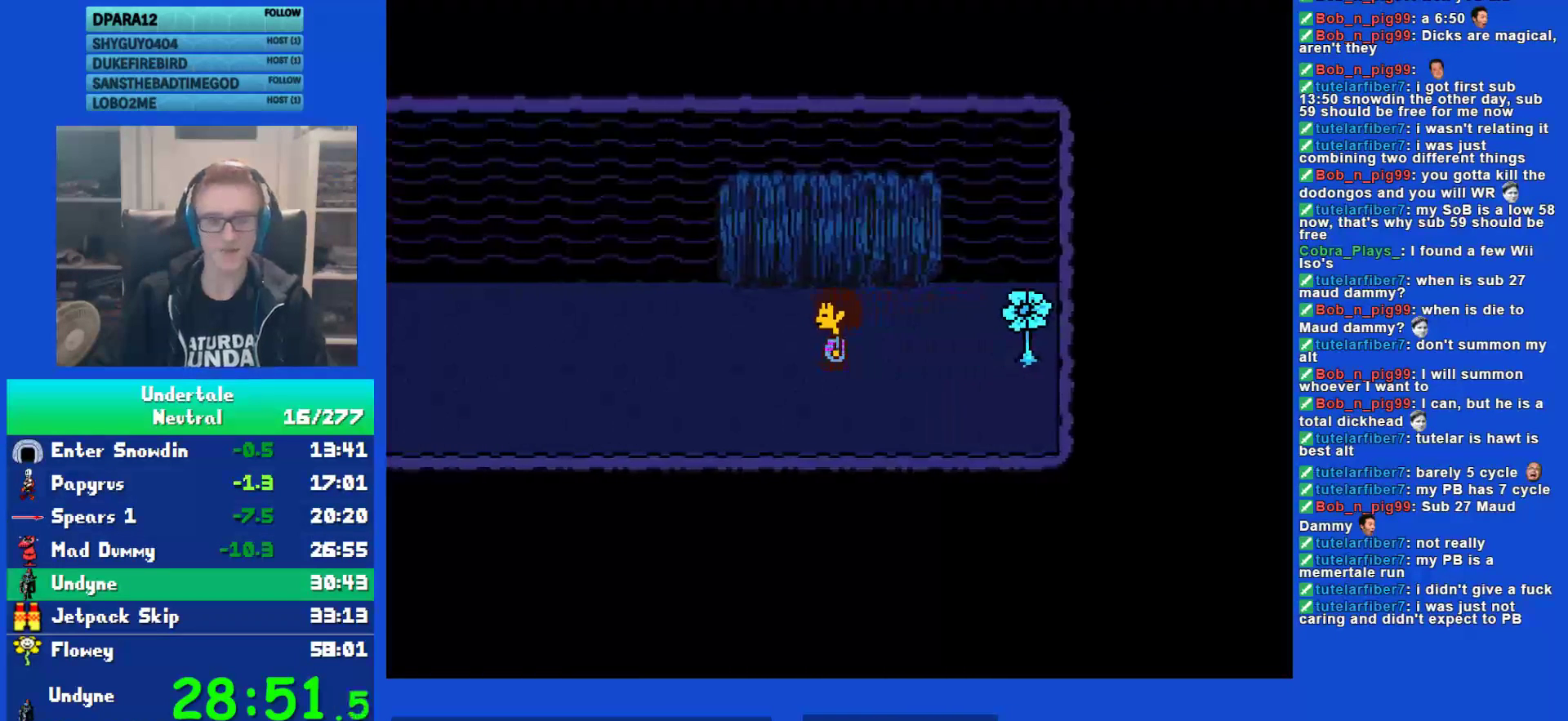
{"keys": ["left"], "events": []}
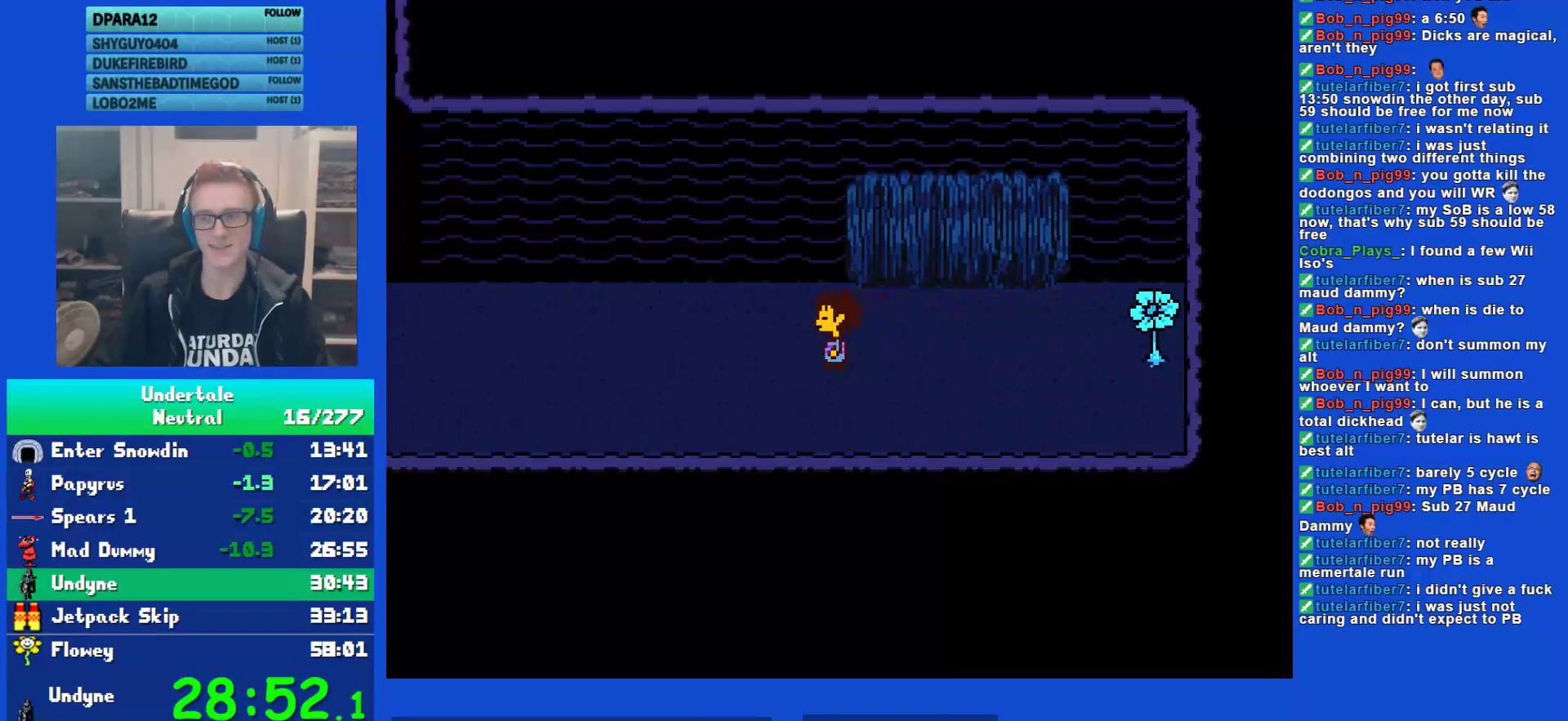
{"keys": ["left"], "events": []}
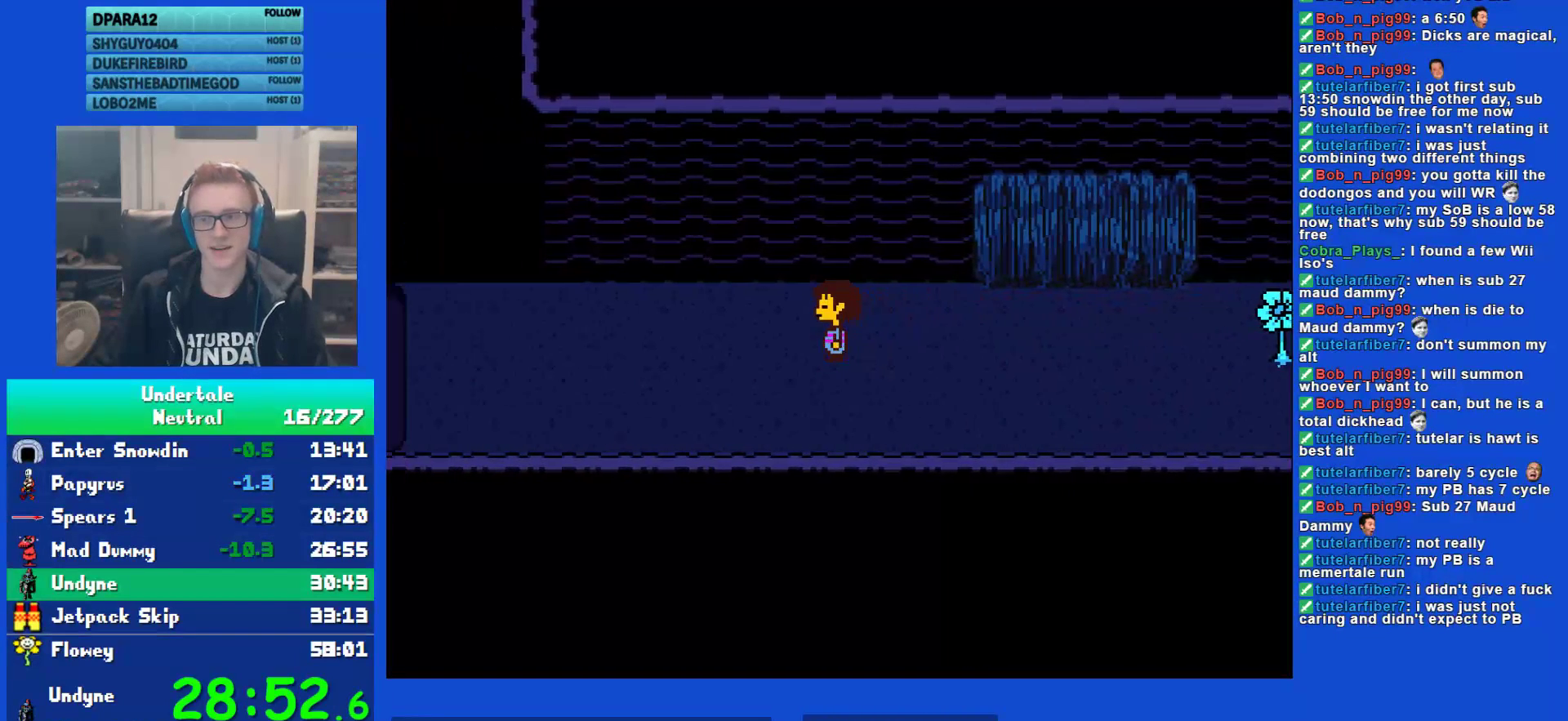
{"keys": ["left", "up"], "events": [[33, "up", "down"]]}
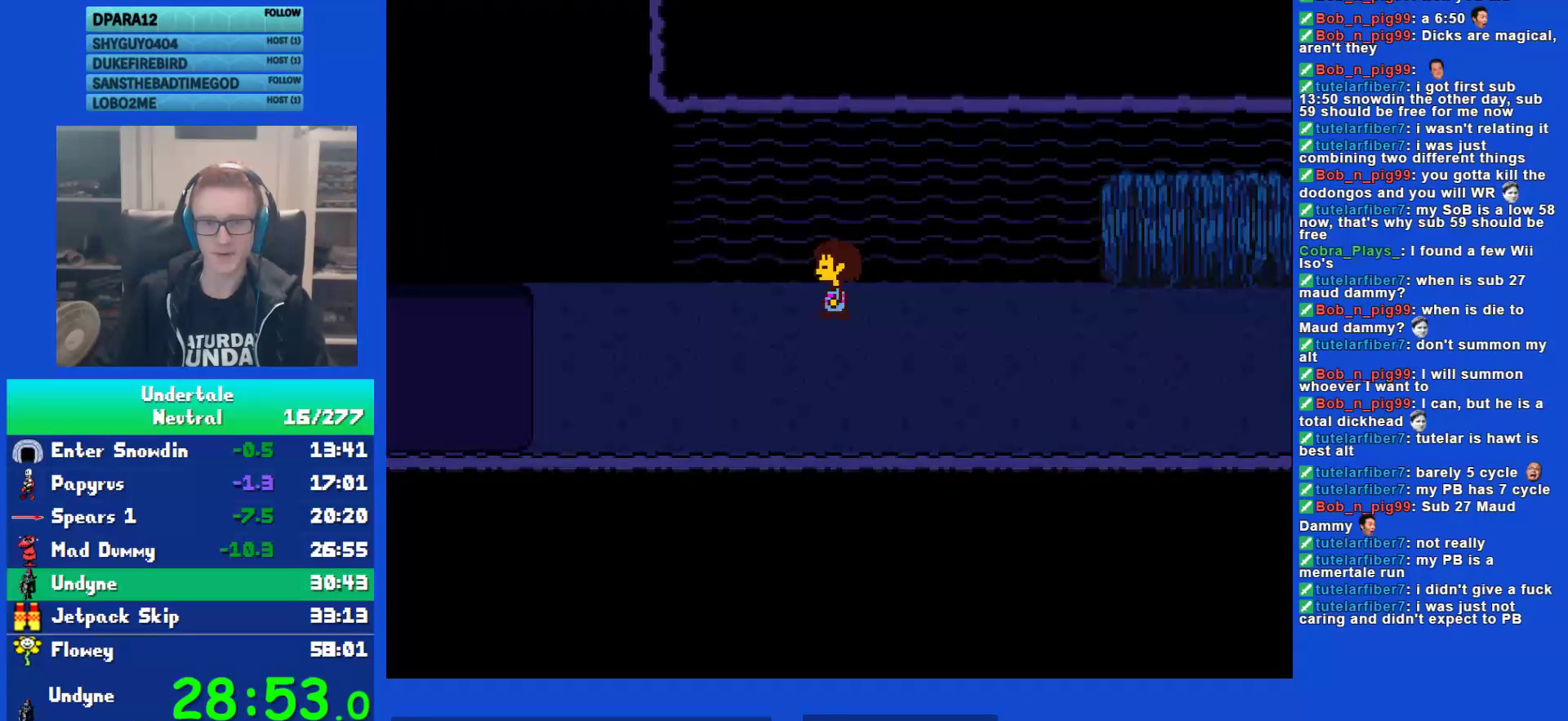
{"keys": ["left"], "events": [[233, "up", "up"]]}
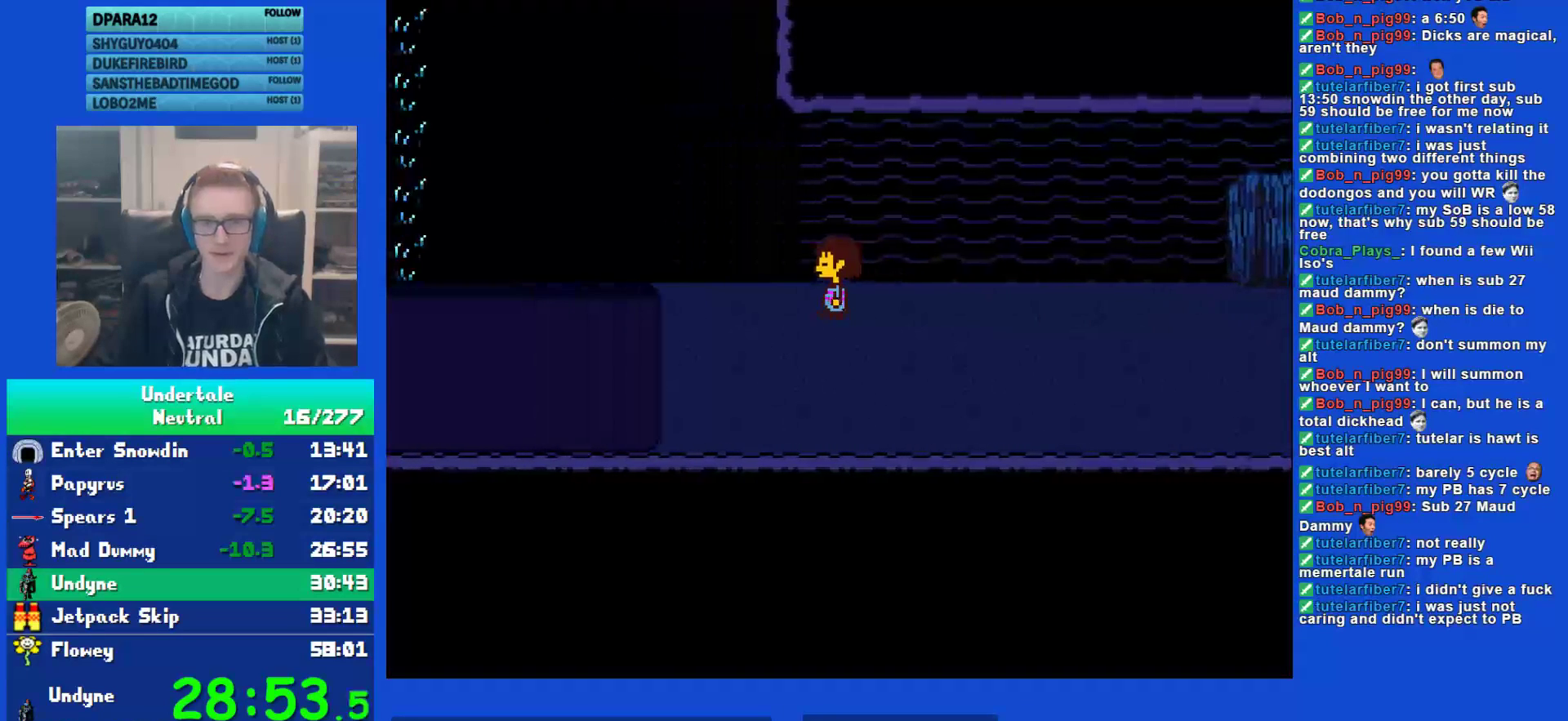
{"keys": ["left"], "events": []}
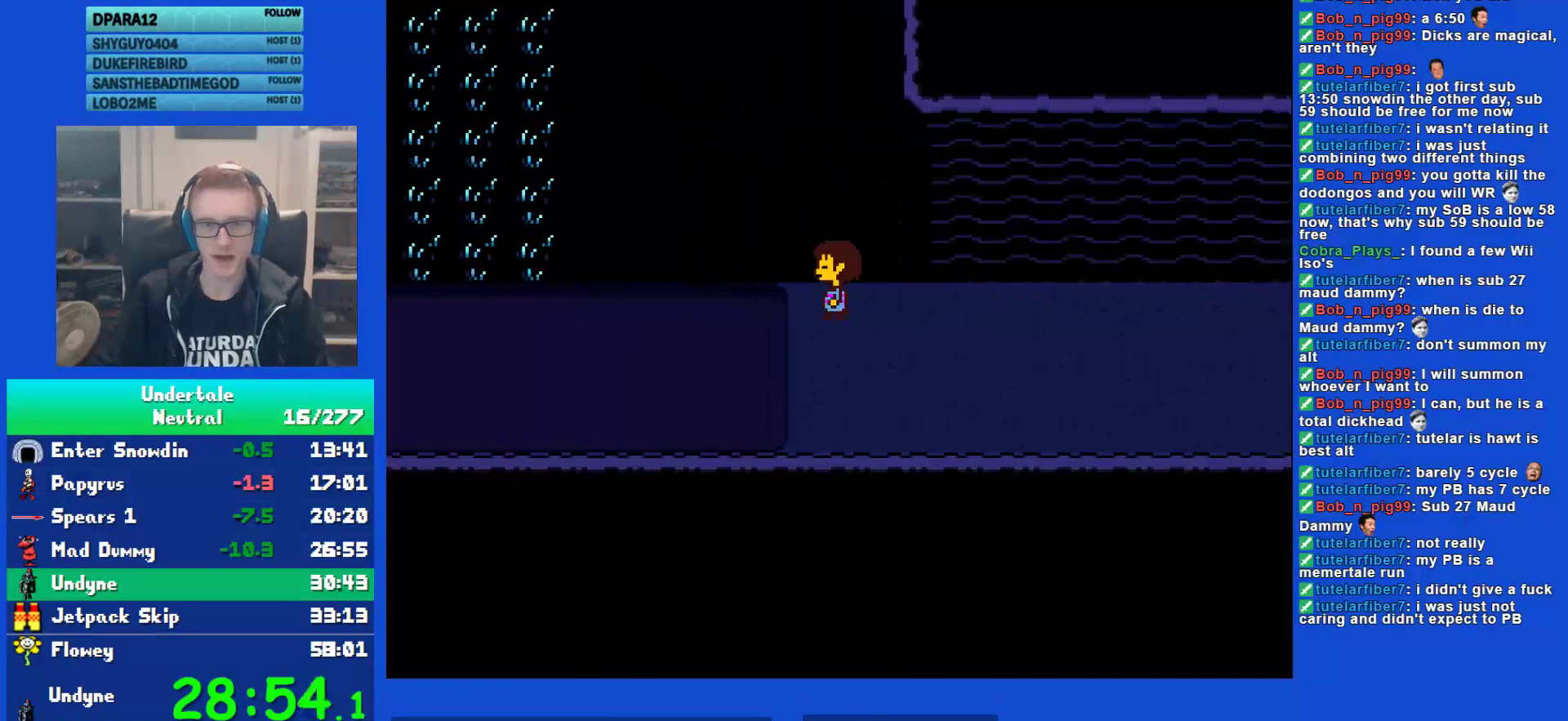
{"keys": ["left", "up"], "events": [[133, "up", "down"]]}
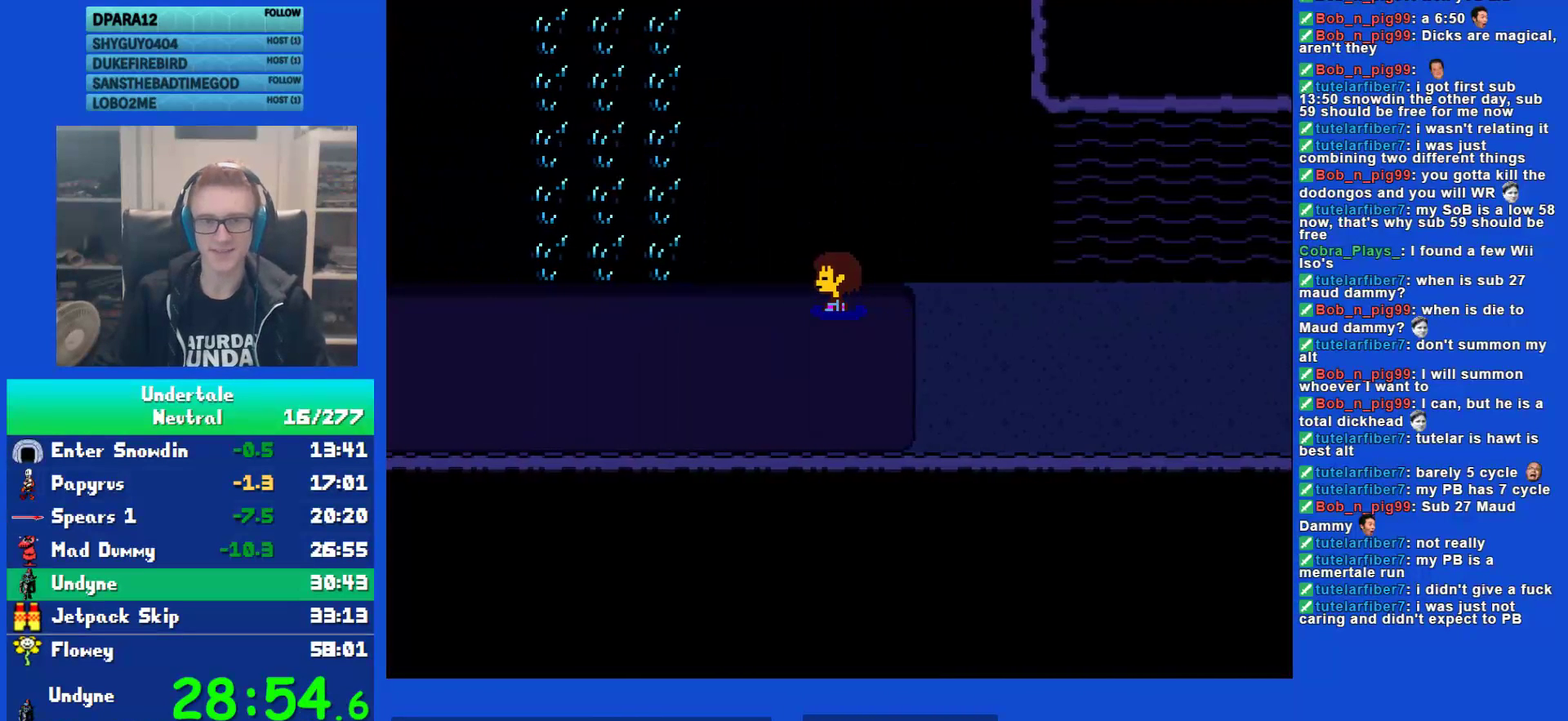
{"keys": ["left", "up"], "events": []}
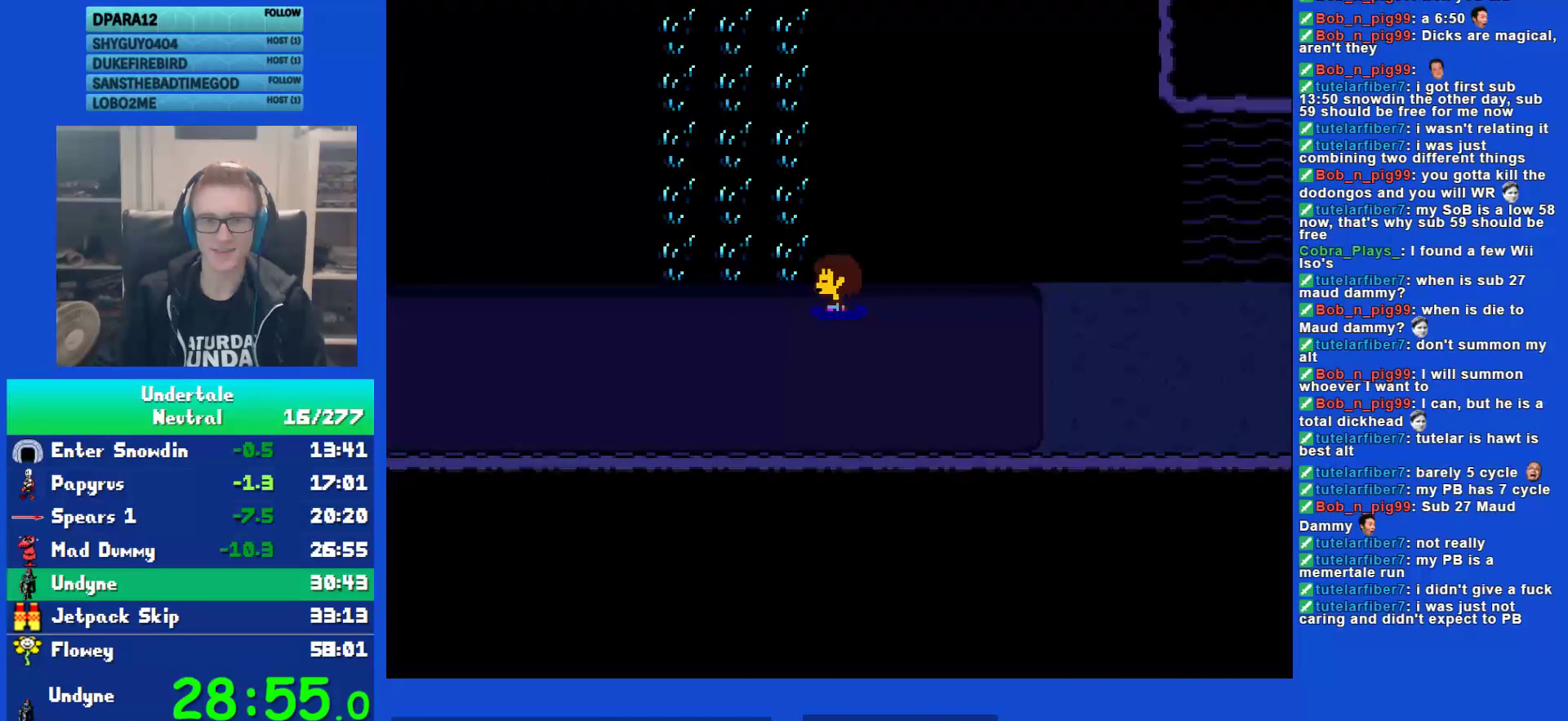
{"keys": ["left", "up"], "events": []}
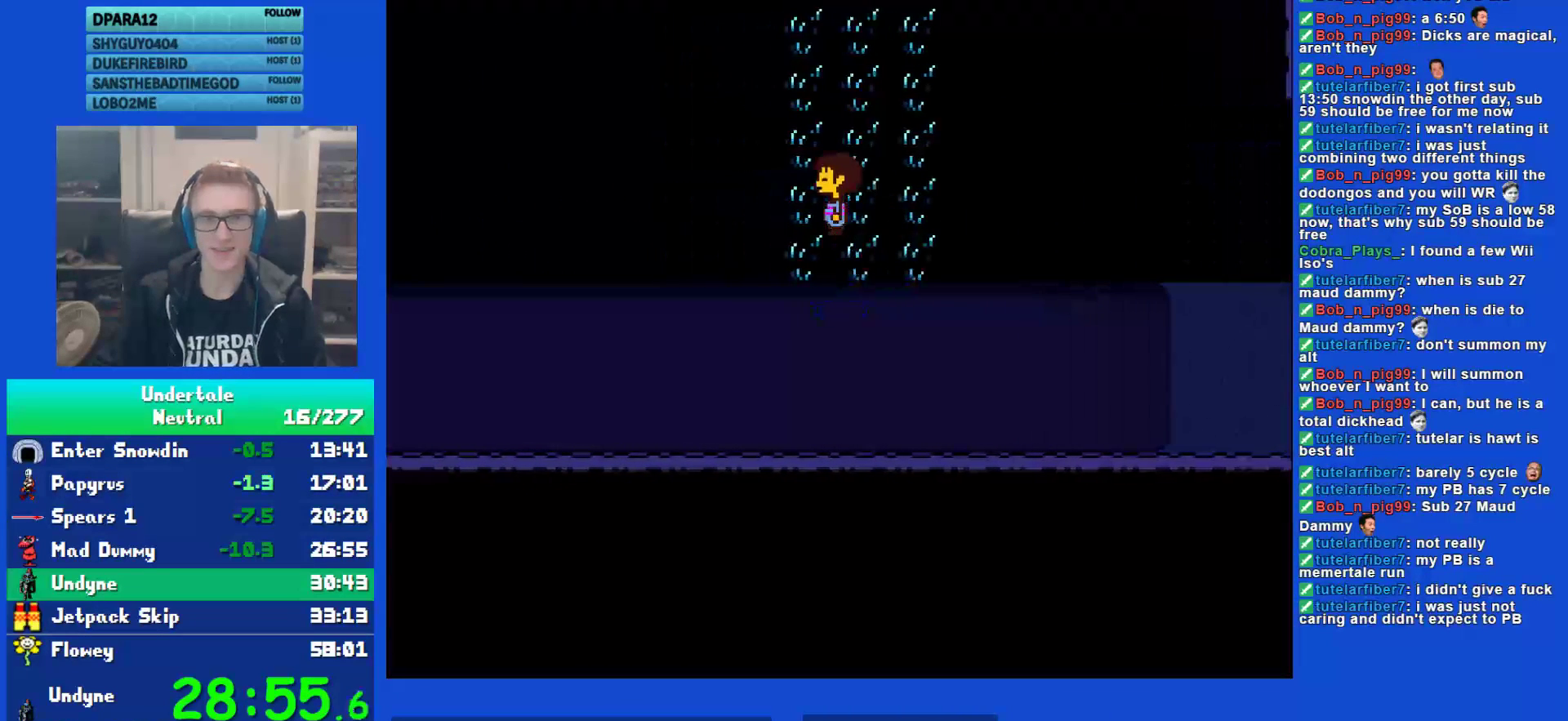
{"keys": ["up"], "events": [[200, "left", "up"]]}
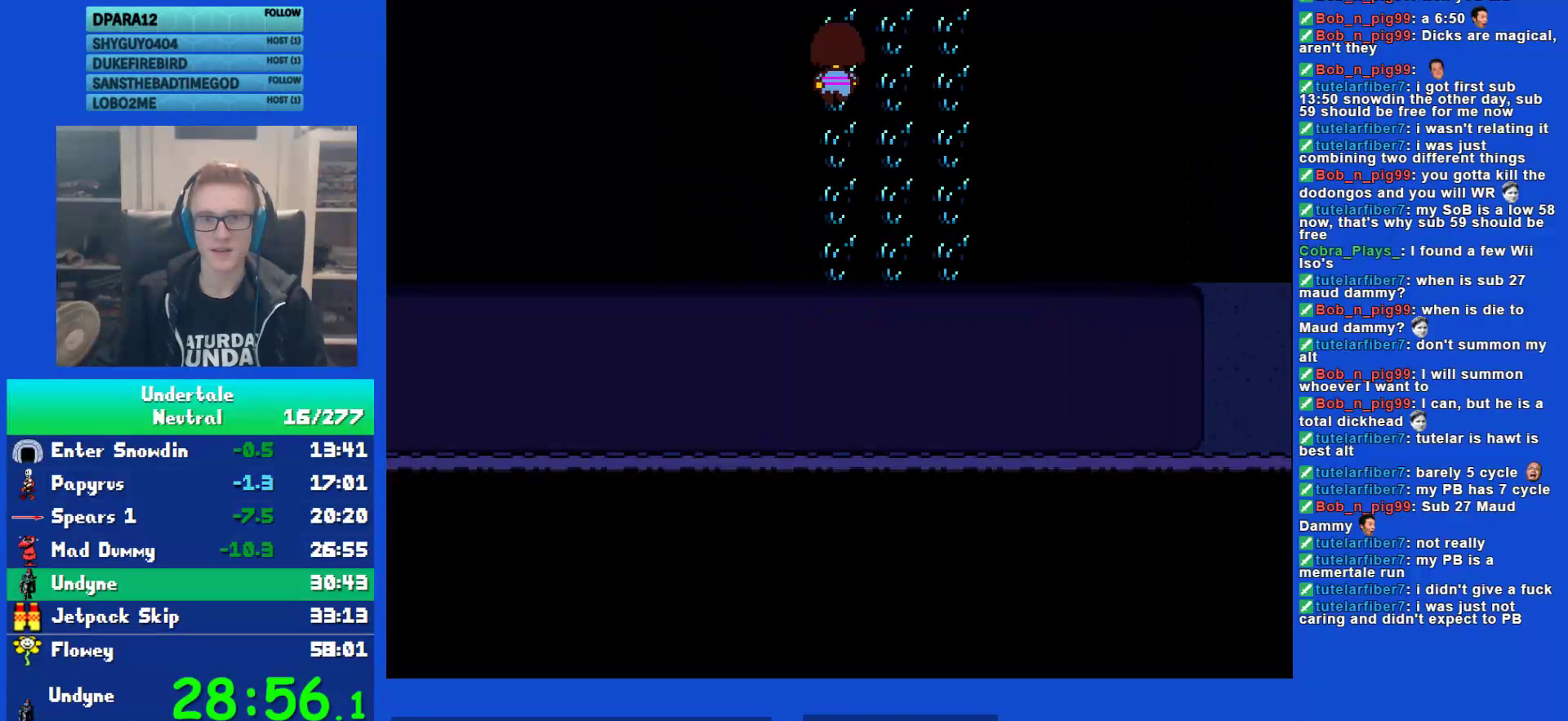
{"keys": ["down"], "events": [[100, "ctrl", "down"], [133, "ctrl", "up"], [133, "z", "down"], [200, "left", "down"], [200, "z", "up"], [267, "z", "down"], [333, "z", "up"], [367, "up", "up"], [400, "left", "up"], [400, "z", "down"], [450, "z", "up"], [483, "down", "down"]]}
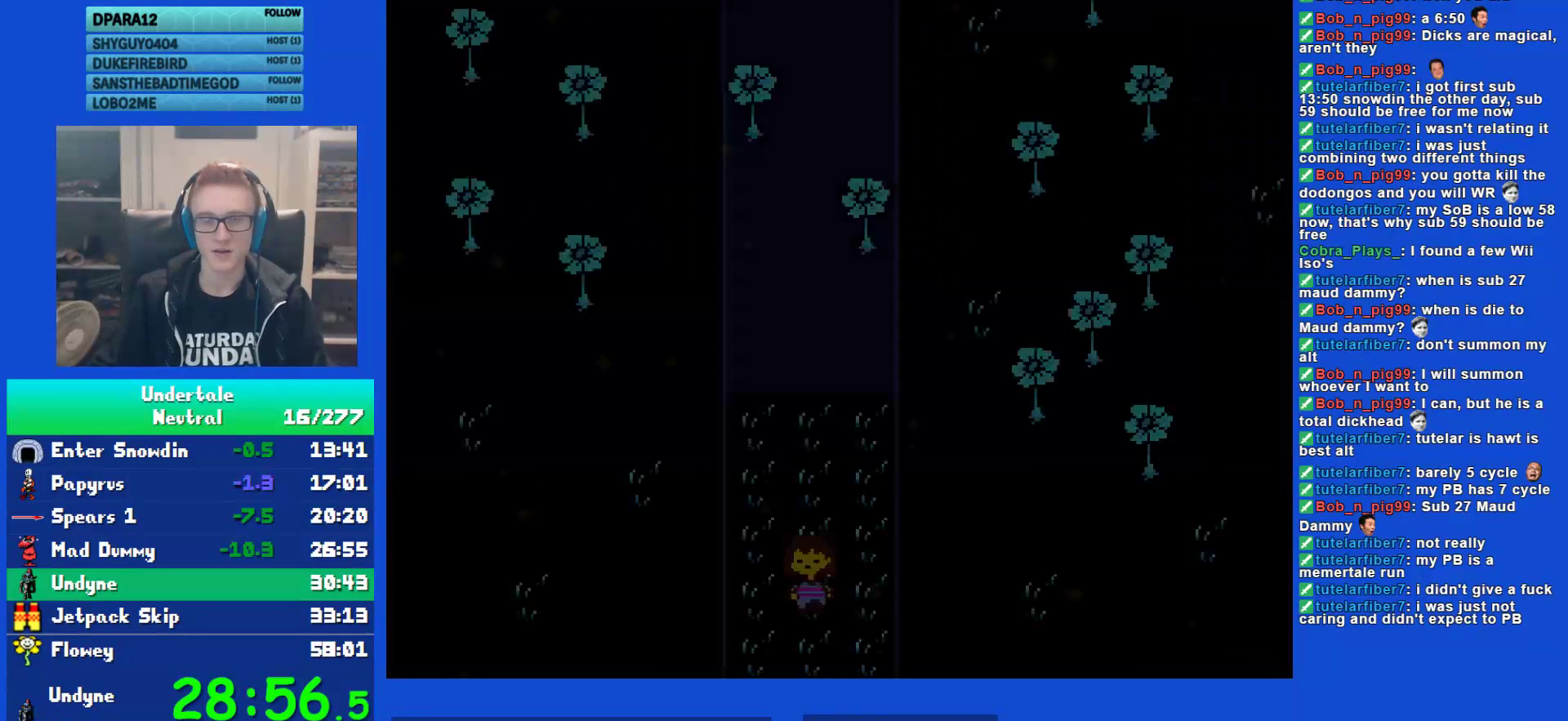
{"keys": ["down"], "events": []}
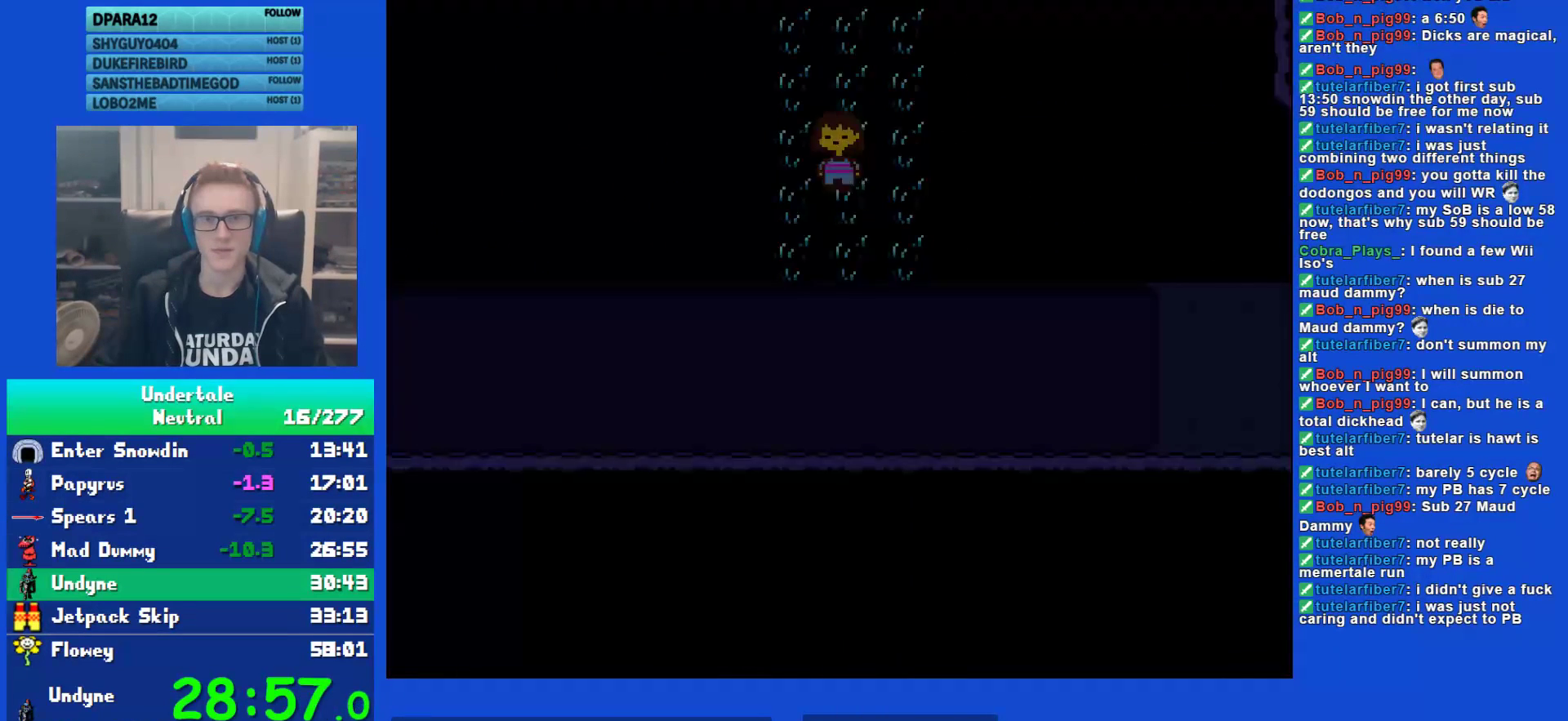
{"keys": ["up"], "events": [[17, "left", "down"], [83, "down", "up"], [183, "up", "down"], [217, "left", "up"]]}